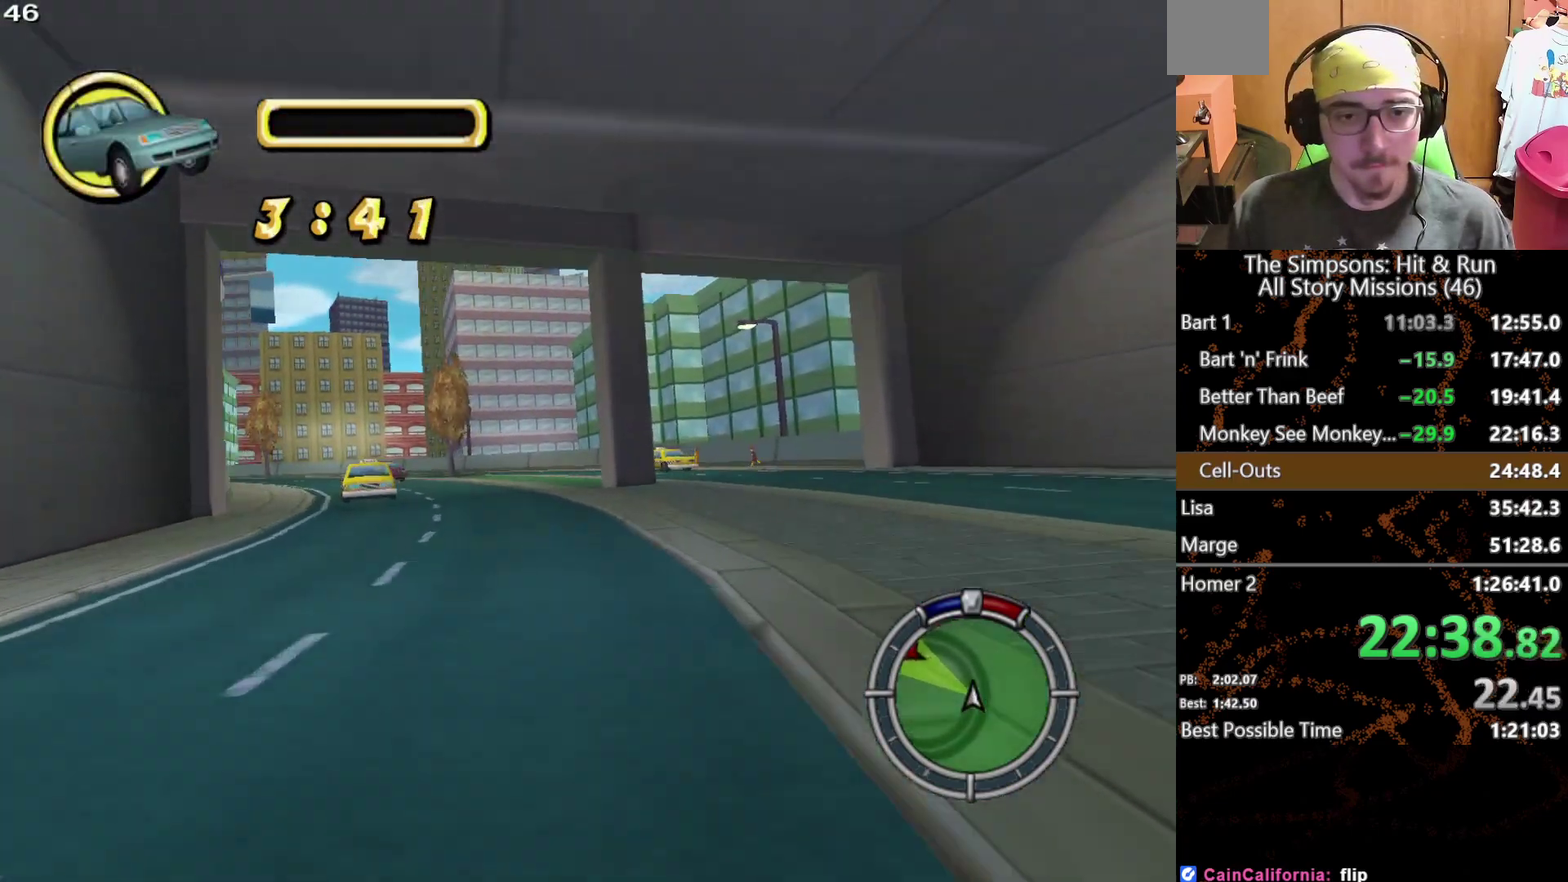
Gameplay with a controller (Xbox layout); each line is a JSON object with the inputs held at the frame after it. "events" lists button and stick changes between this image and that frame as [ms after this image, input, new state], when the widget could be followed in between. This overlay highlights the sticks when they move; stick clicks (L3 R3) are not distinguishable. Not read: L1 L3 R1 R3 X.
{"buttons": [], "left_stick": "center", "right_stick": "center", "events": [[167, "left_stick", "left"], [417, "left_stick", "center"]]}
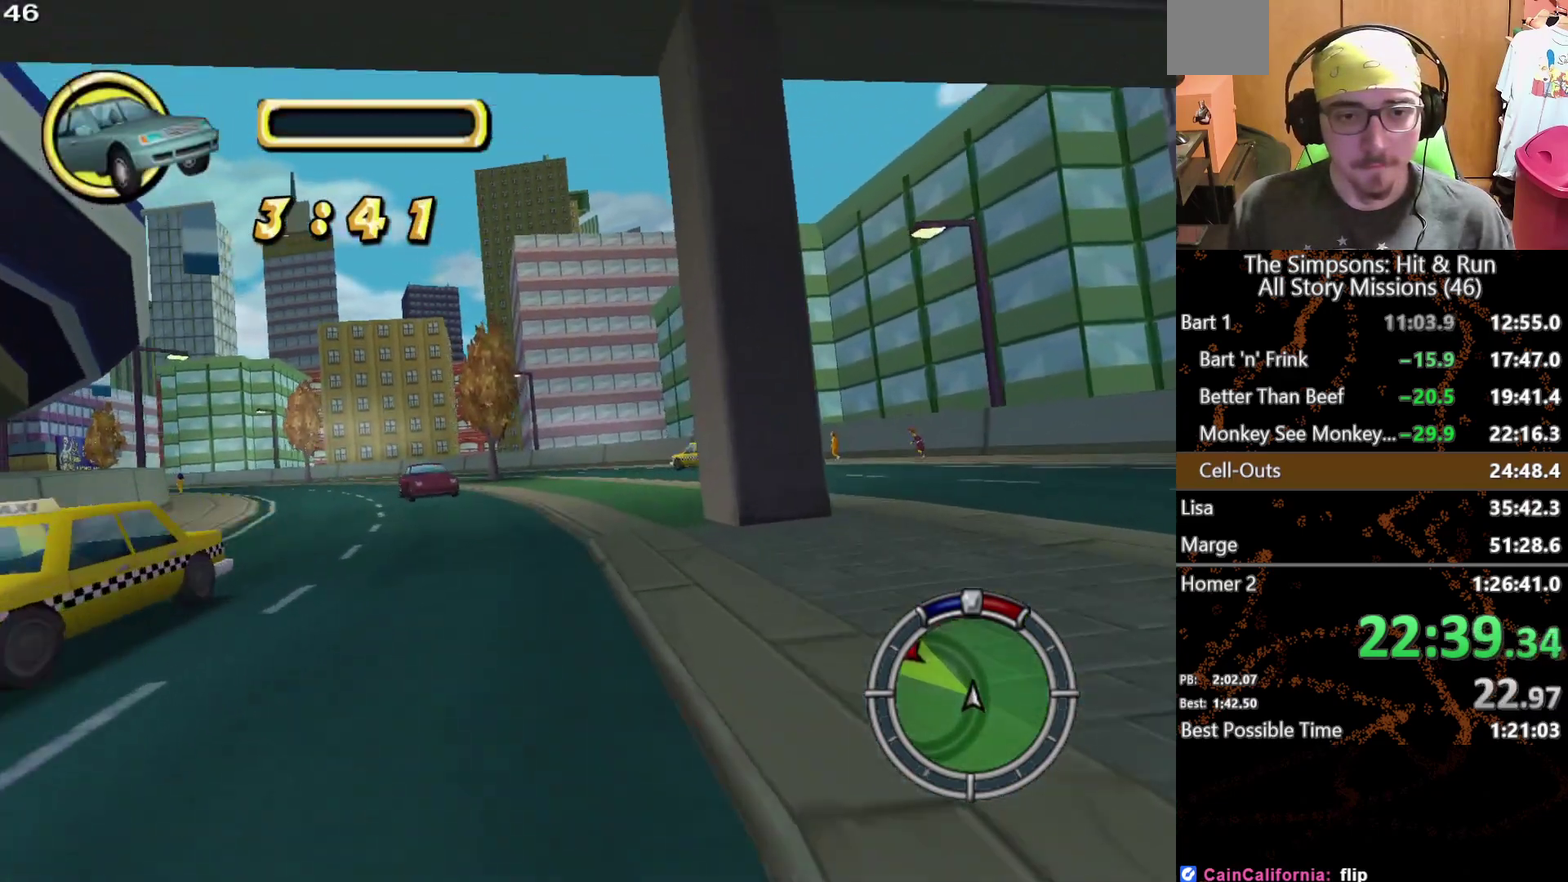
{"buttons": [], "left_stick": "center", "right_stick": "center", "events": [[100, "left_stick", "left"], [283, "left_stick", "center"], [350, "left_stick", "left"], [500, "left_stick", "center"]]}
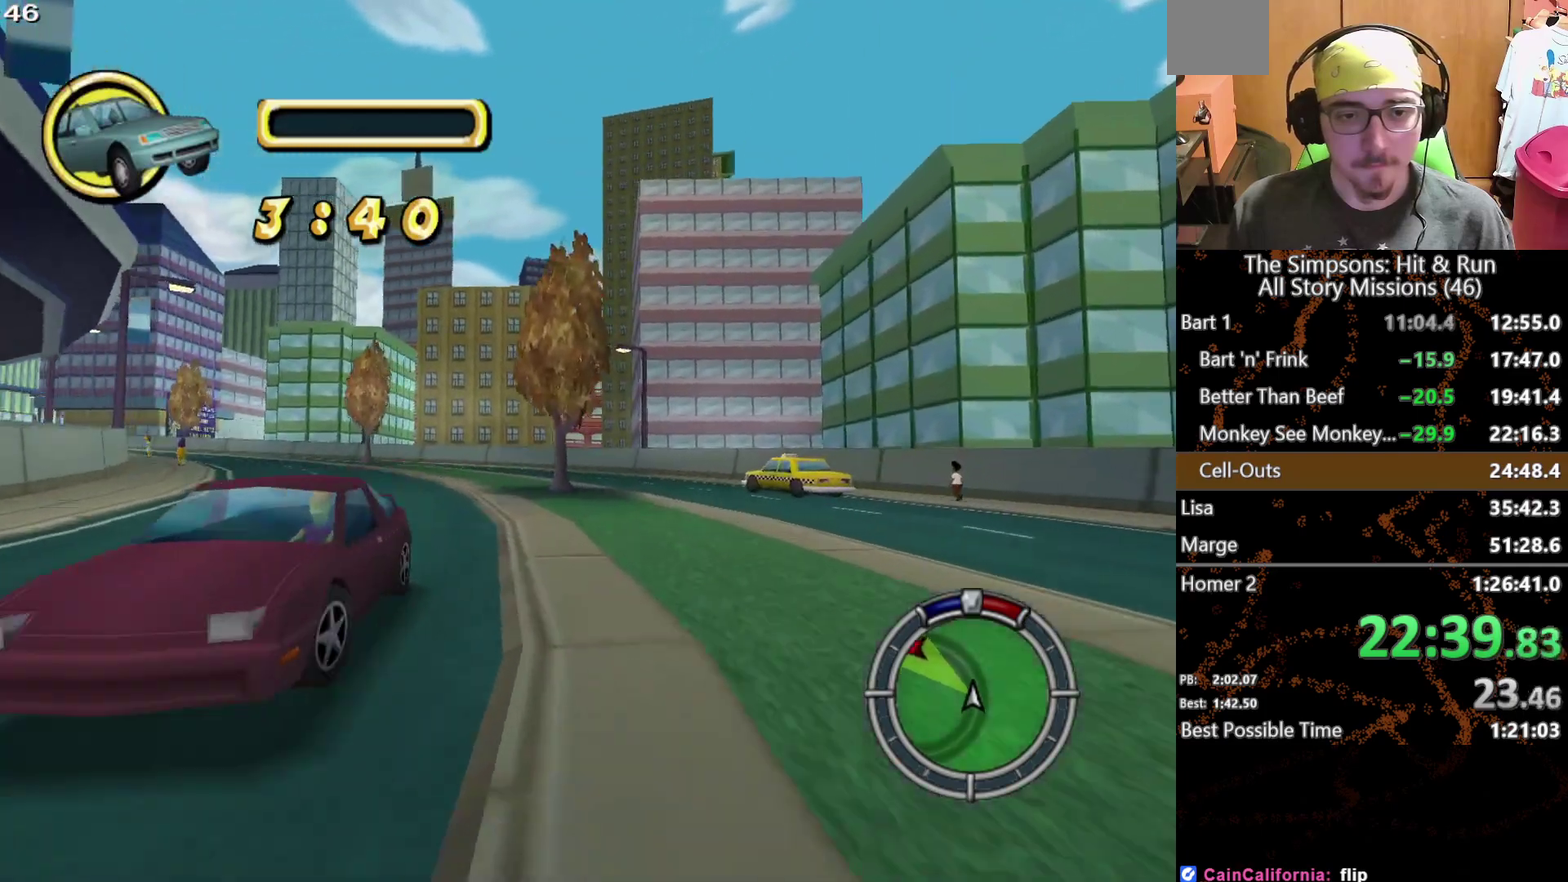
{"buttons": [], "left_stick": "left", "right_stick": "center", "events": [[333, "left_stick", "left"]]}
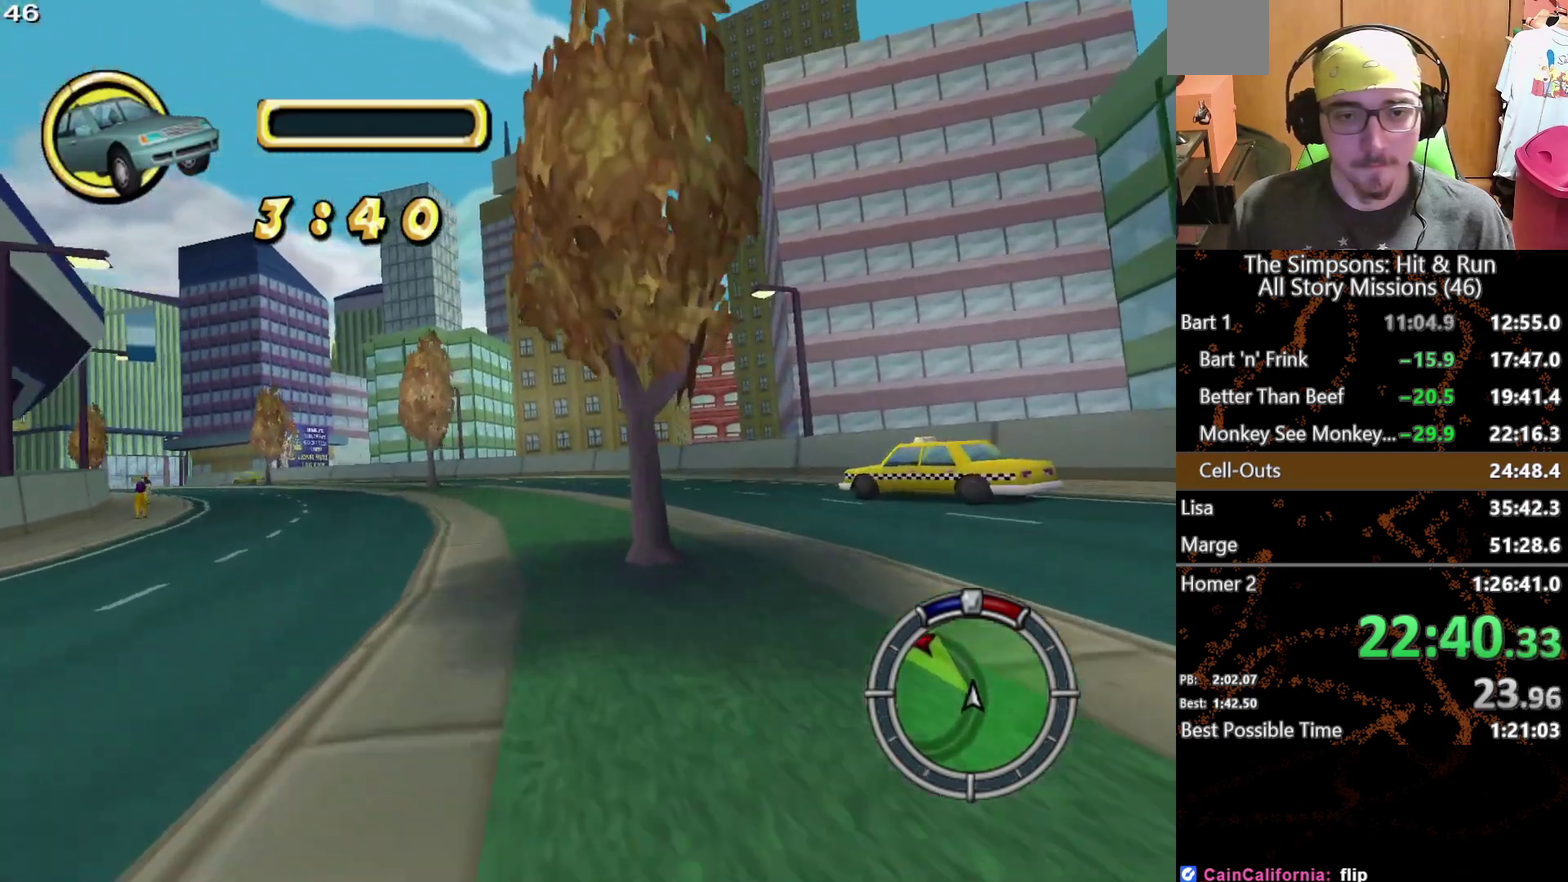
{"buttons": [], "left_stick": "left", "right_stick": "center", "events": []}
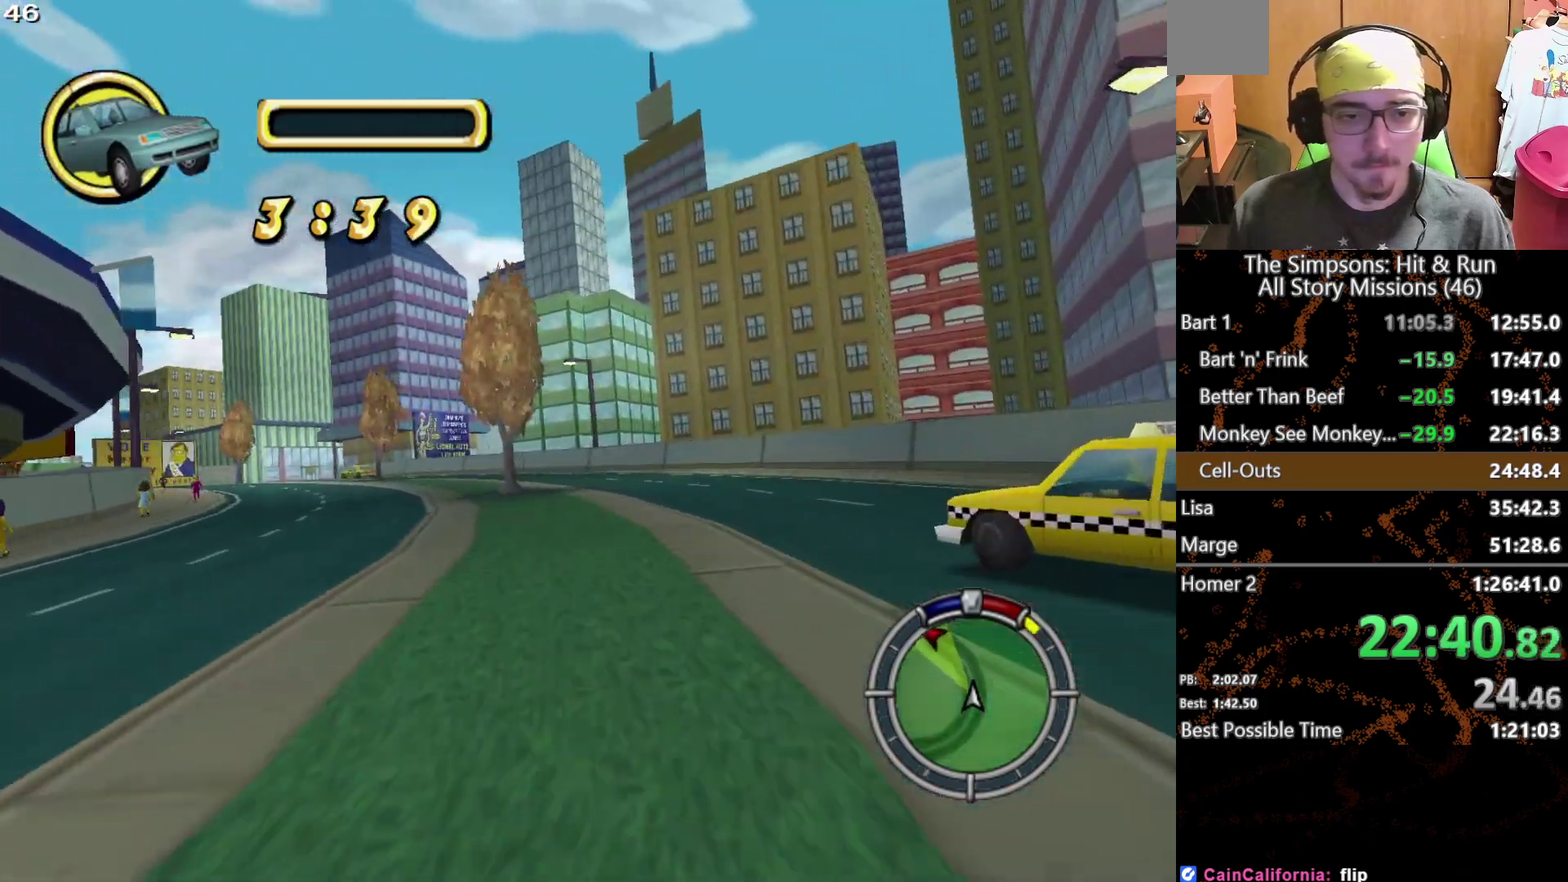
{"buttons": [], "left_stick": "left", "right_stick": "center", "events": [[350, "left_stick", "center"], [467, "left_stick", "left"]]}
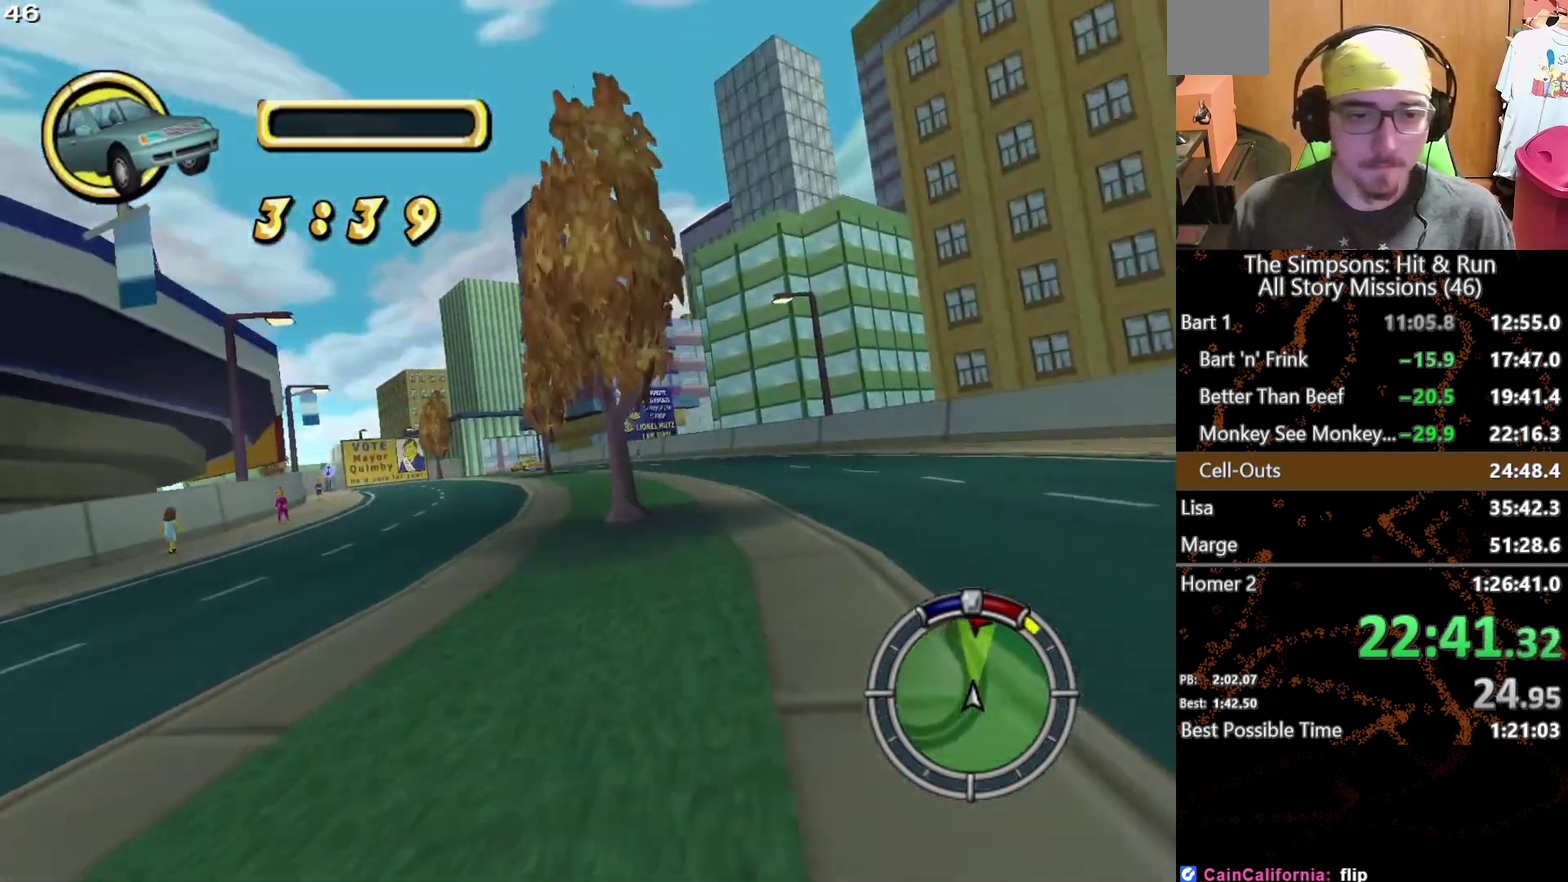
{"buttons": [], "left_stick": "center", "right_stick": "down", "events": [[267, "left_stick", "center"], [467, "right_stick", "down"]]}
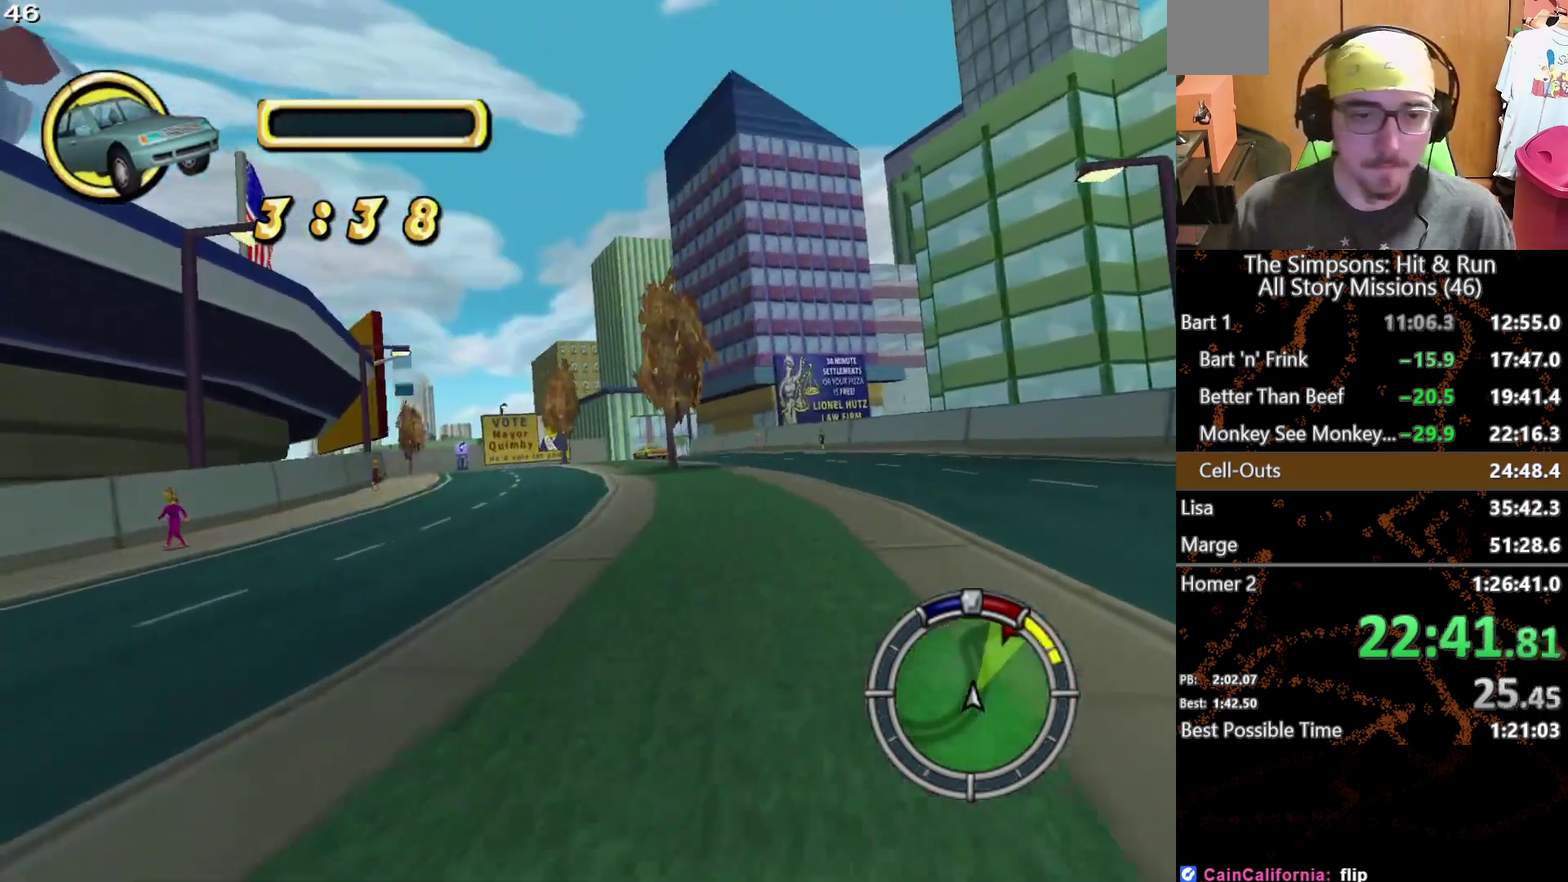
{"buttons": [], "left_stick": "center", "right_stick": "down", "events": [[50, "right_stick", "center"], [217, "left_stick", "left"], [350, "left_stick", "center"], [450, "right_stick", "down"]]}
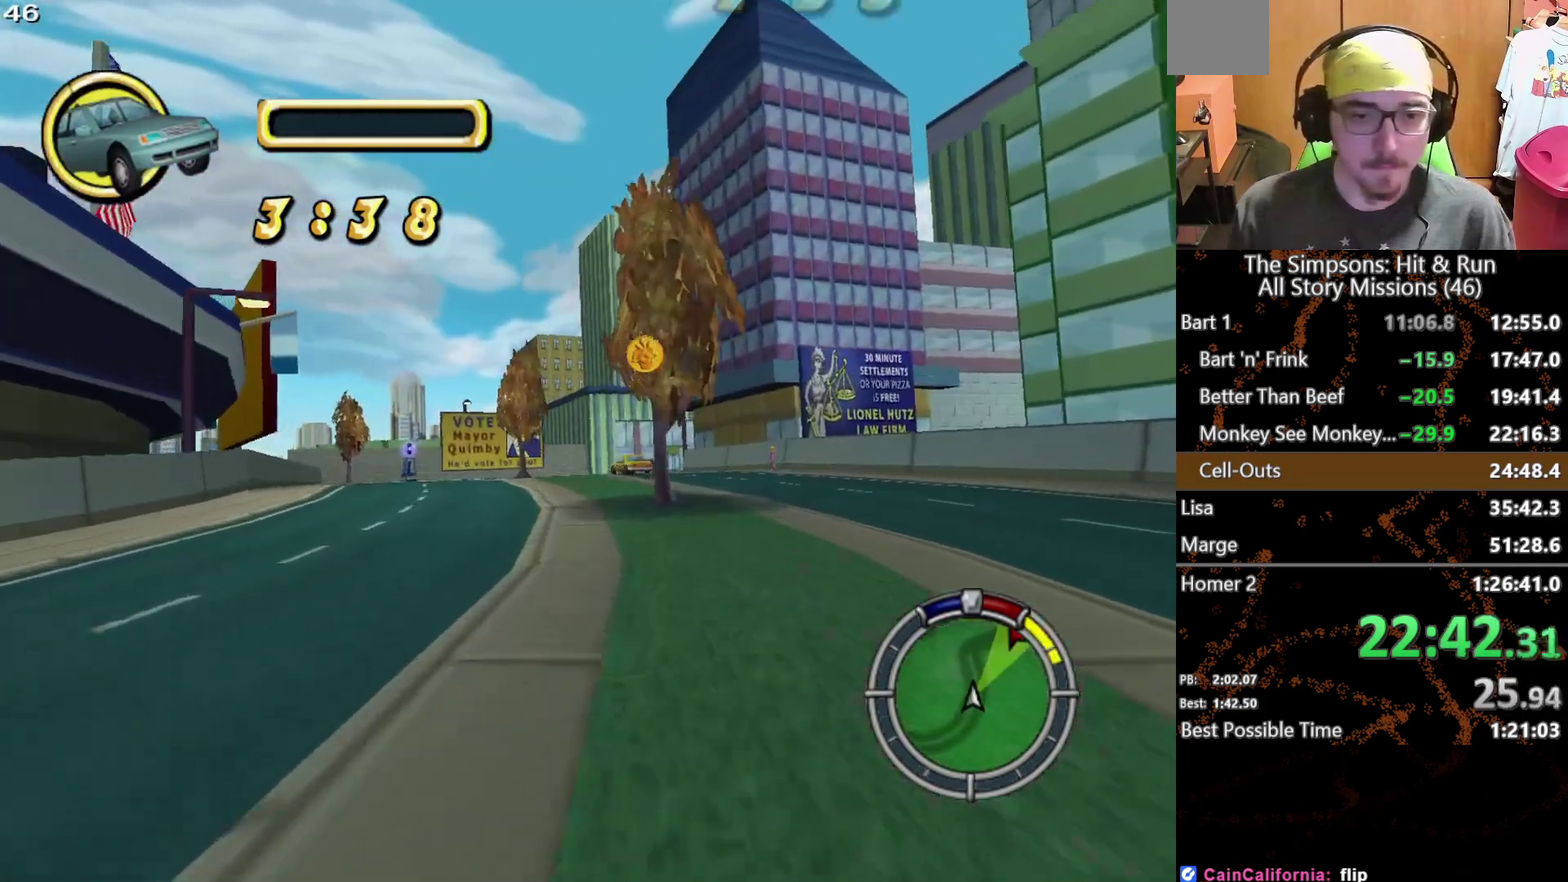
{"buttons": [], "left_stick": "center", "right_stick": "center", "events": [[33, "left_stick", "left"], [100, "right_stick", "center"], [183, "left_stick", "center"]]}
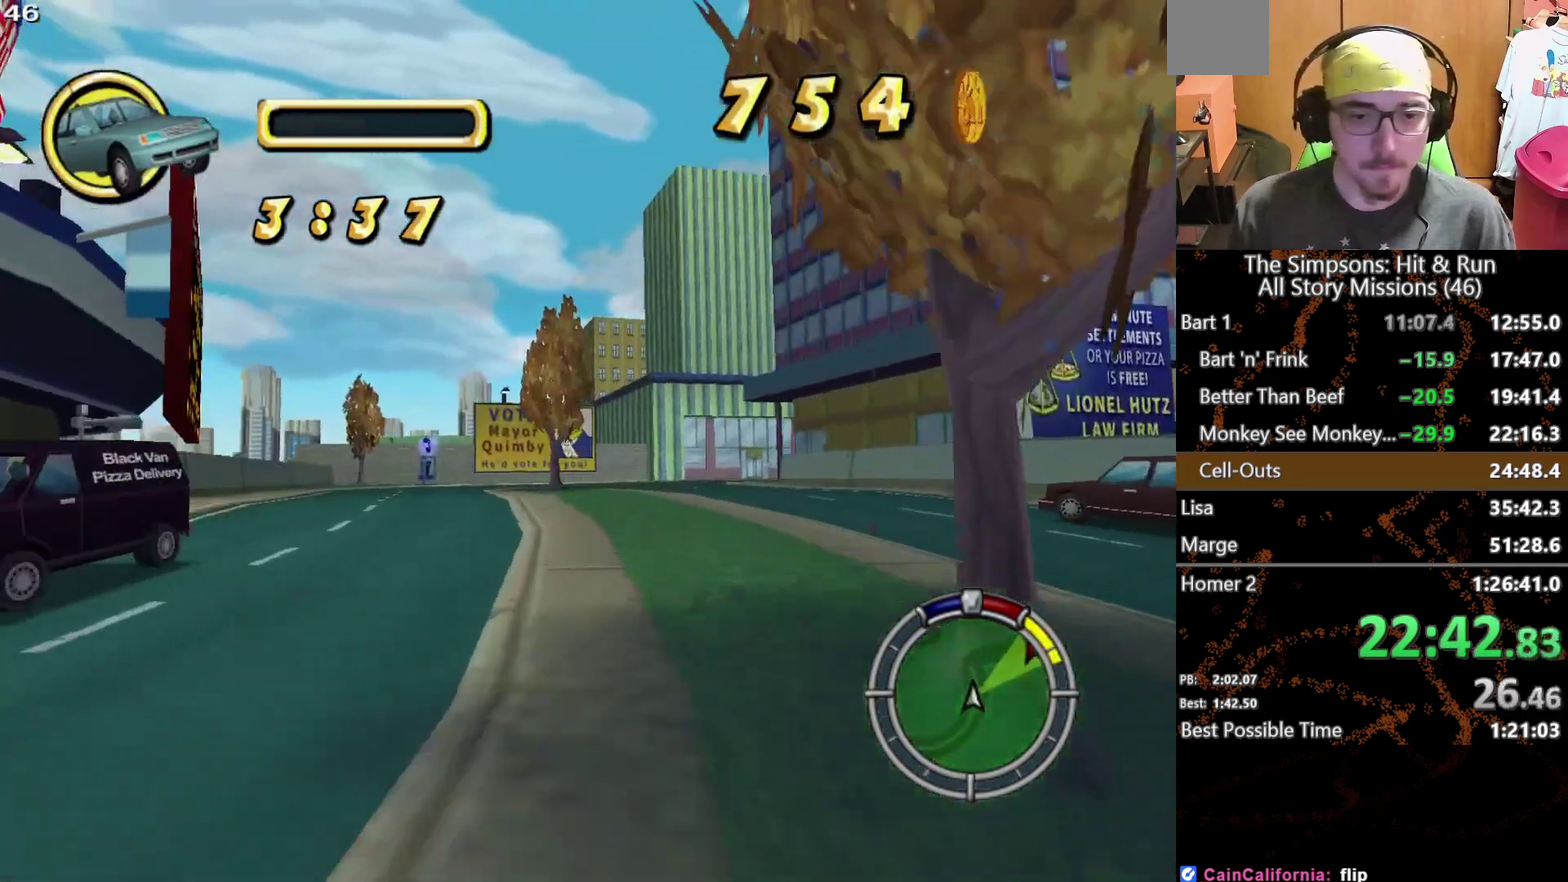
{"buttons": [], "left_stick": "right", "right_stick": "center", "events": [[167, "left_stick", "right"]]}
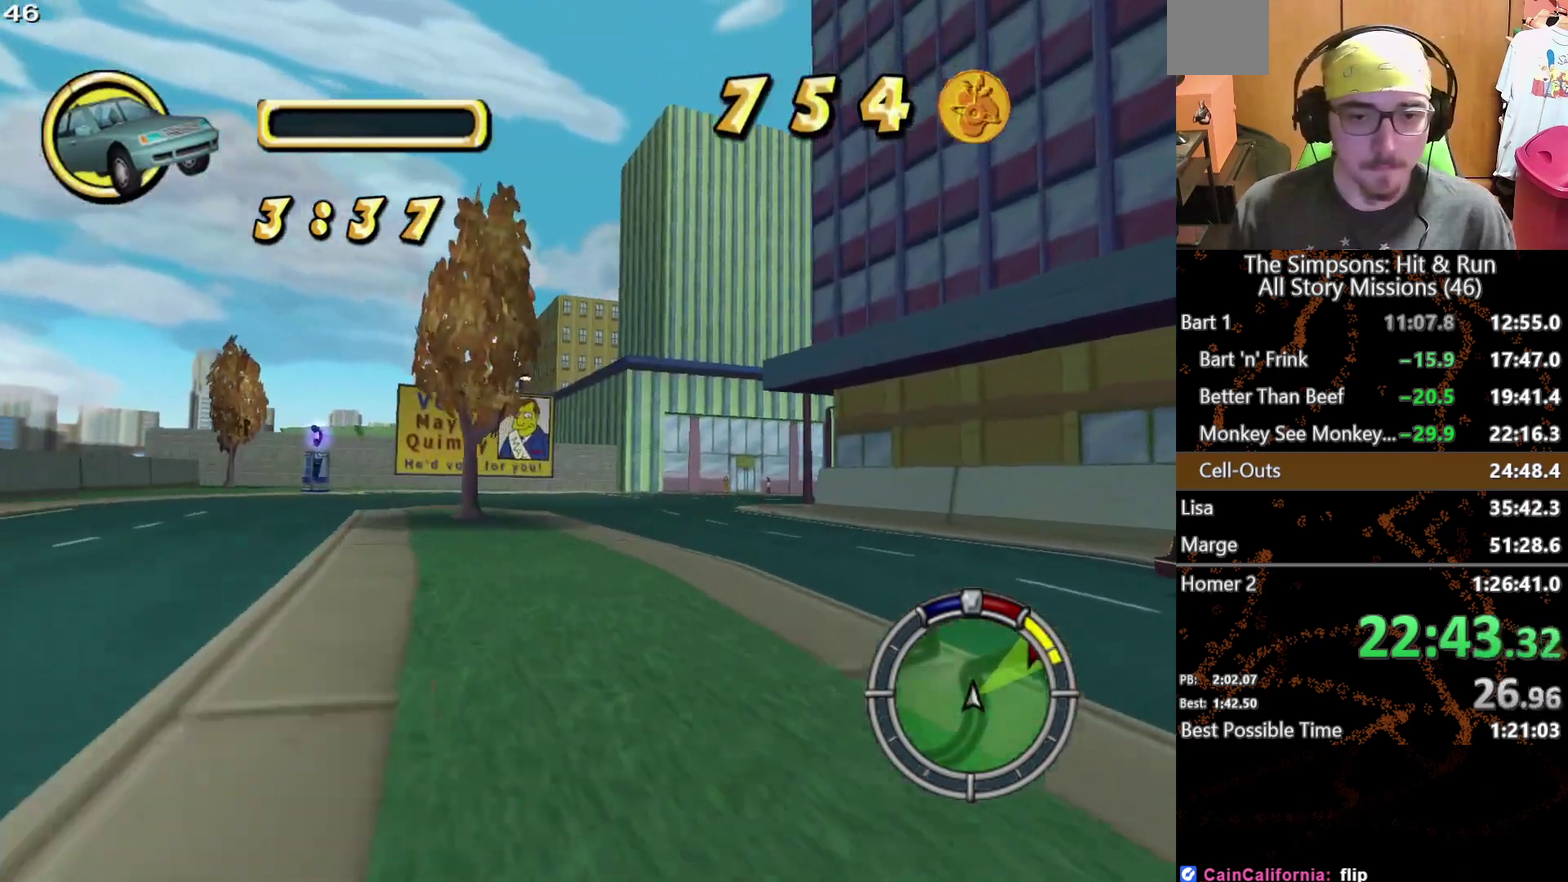
{"buttons": [], "left_stick": "right", "right_stick": "center", "events": [[33, "left_stick", "center"], [167, "left_stick", "right"], [333, "left_stick", "center"], [467, "left_stick", "right"]]}
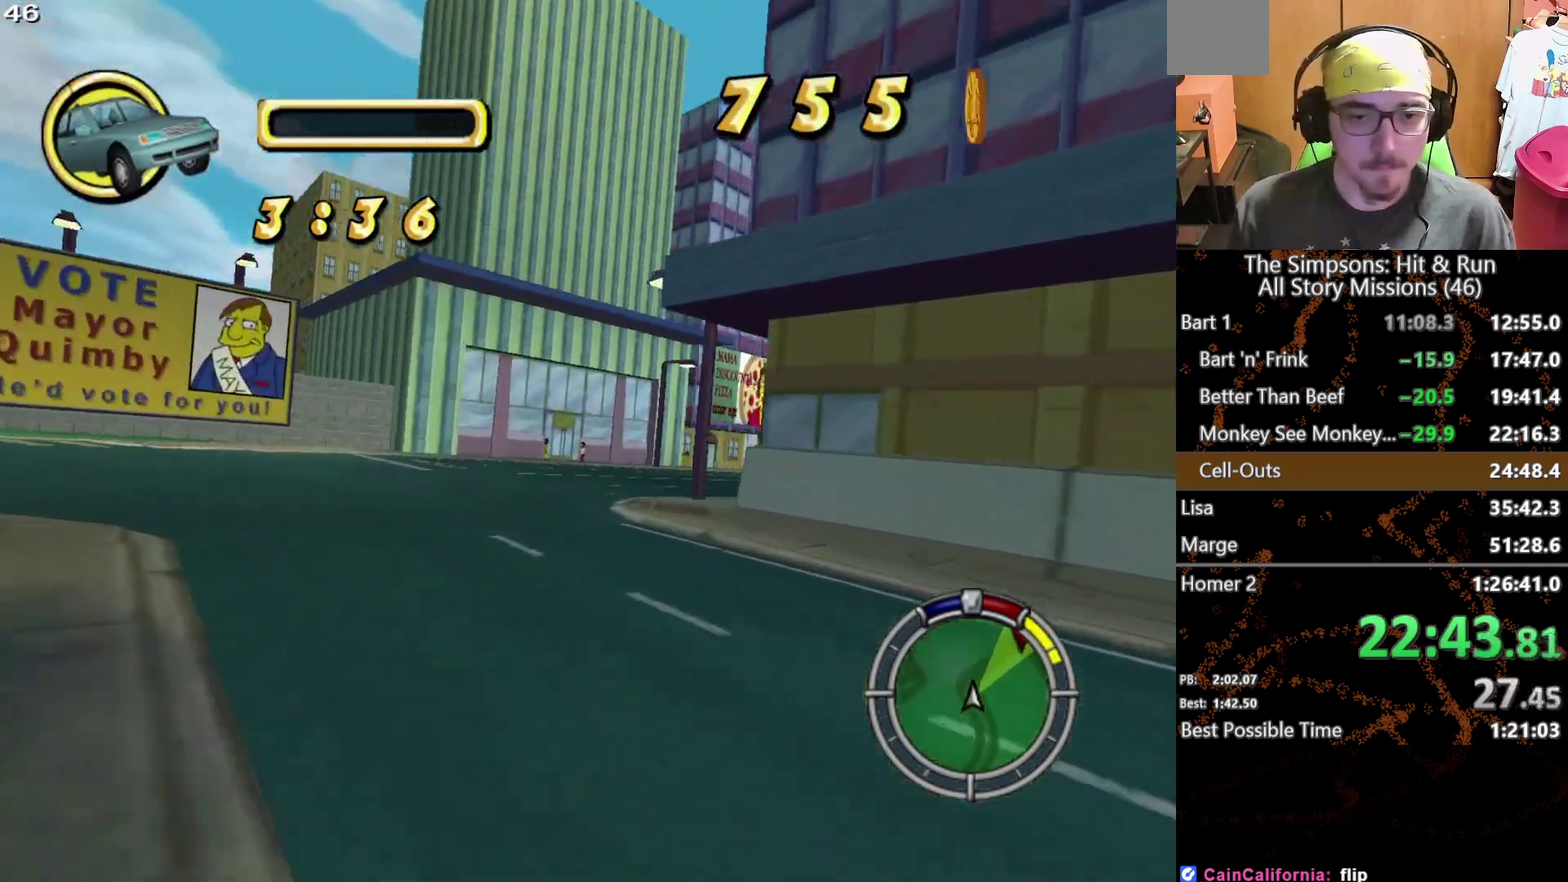
{"buttons": [], "left_stick": "right", "right_stick": "center", "events": []}
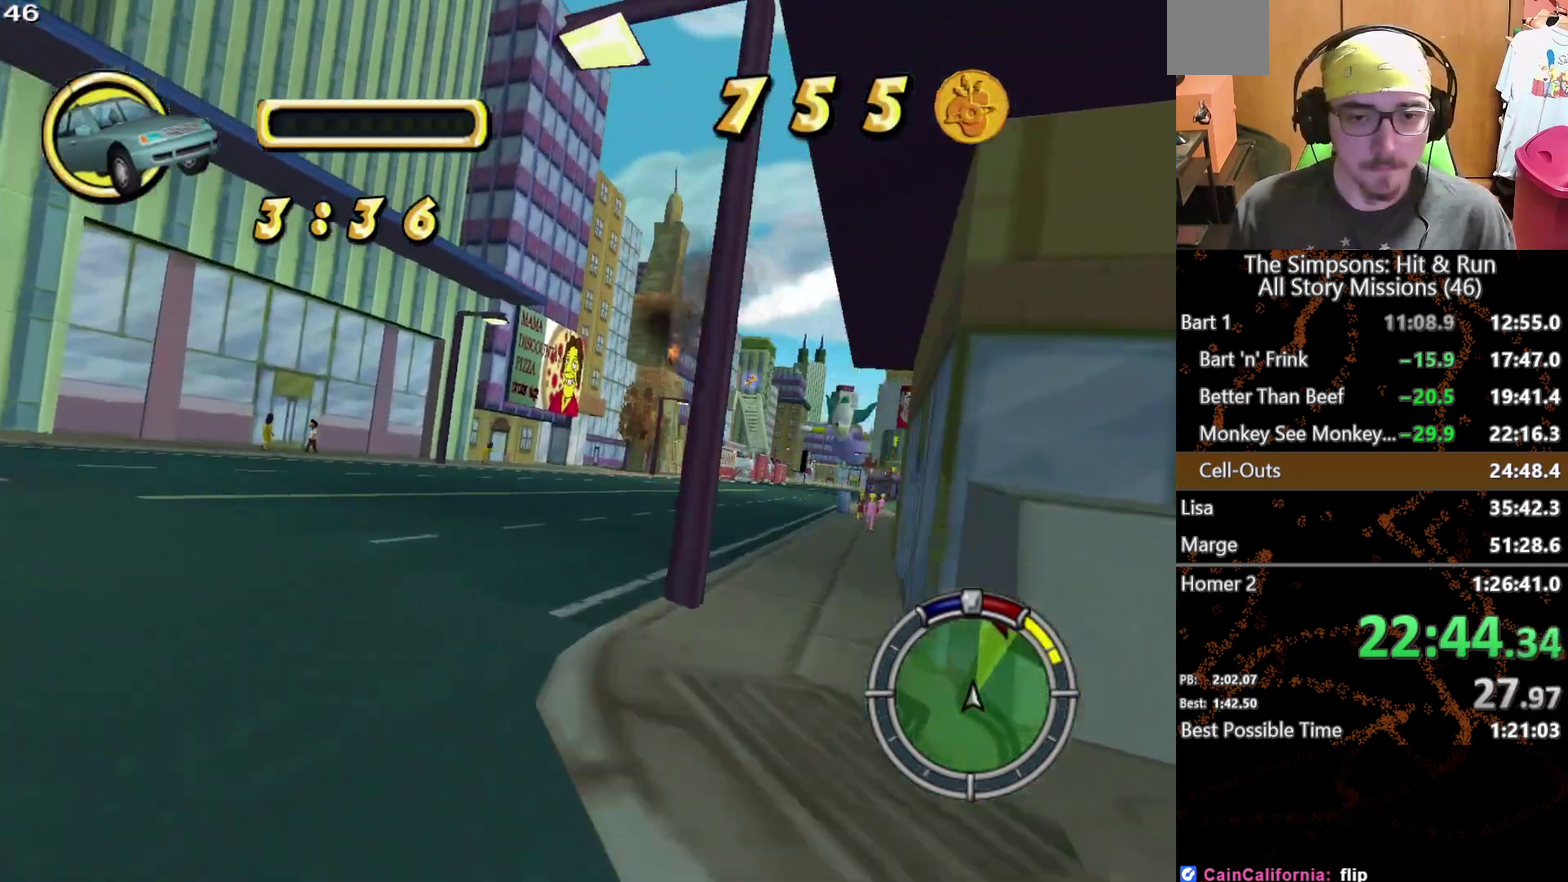
{"buttons": [], "left_stick": "right", "right_stick": "center", "events": [[83, "left_stick", "center"], [467, "left_stick", "right"]]}
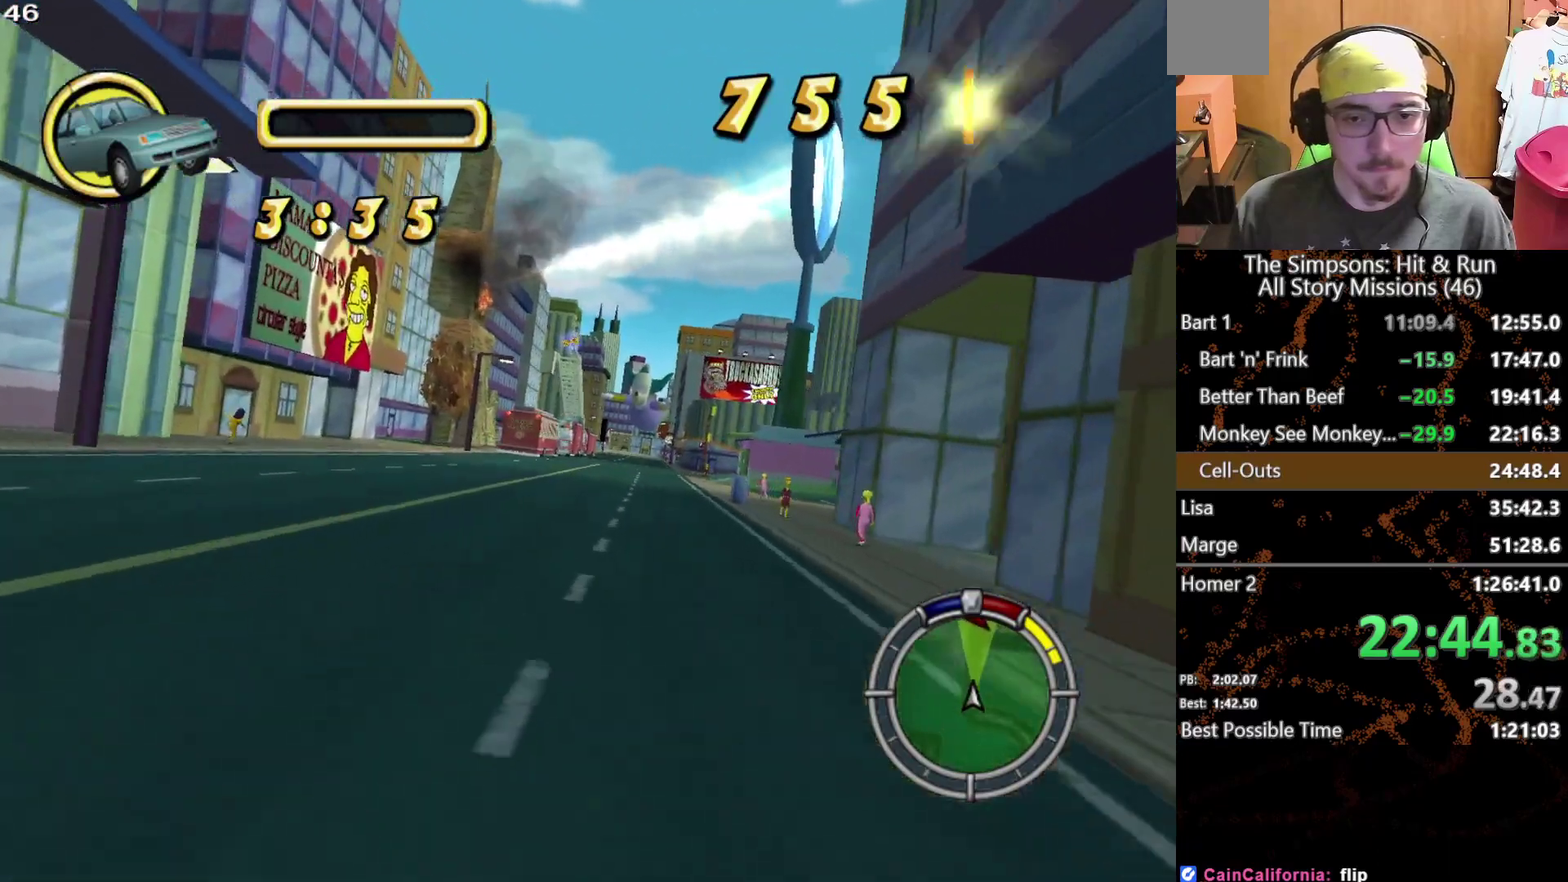
{"buttons": [], "left_stick": "center", "right_stick": "center", "events": [[83, "left_stick", "center"], [417, "left_stick", "right"], [500, "left_stick", "center"]]}
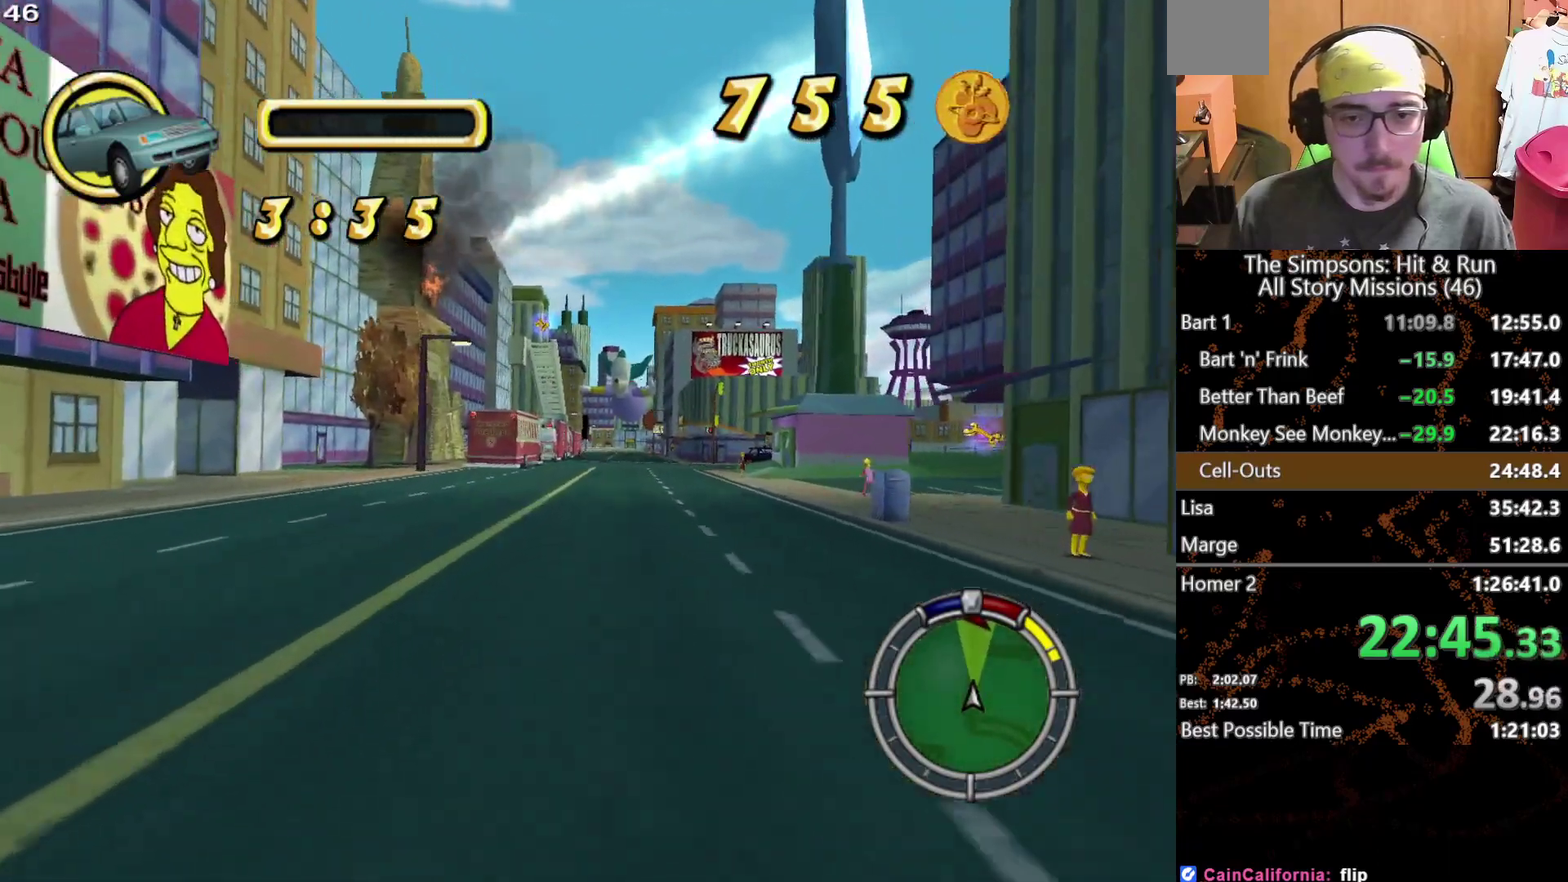
{"buttons": [], "left_stick": "center", "right_stick": "center", "events": []}
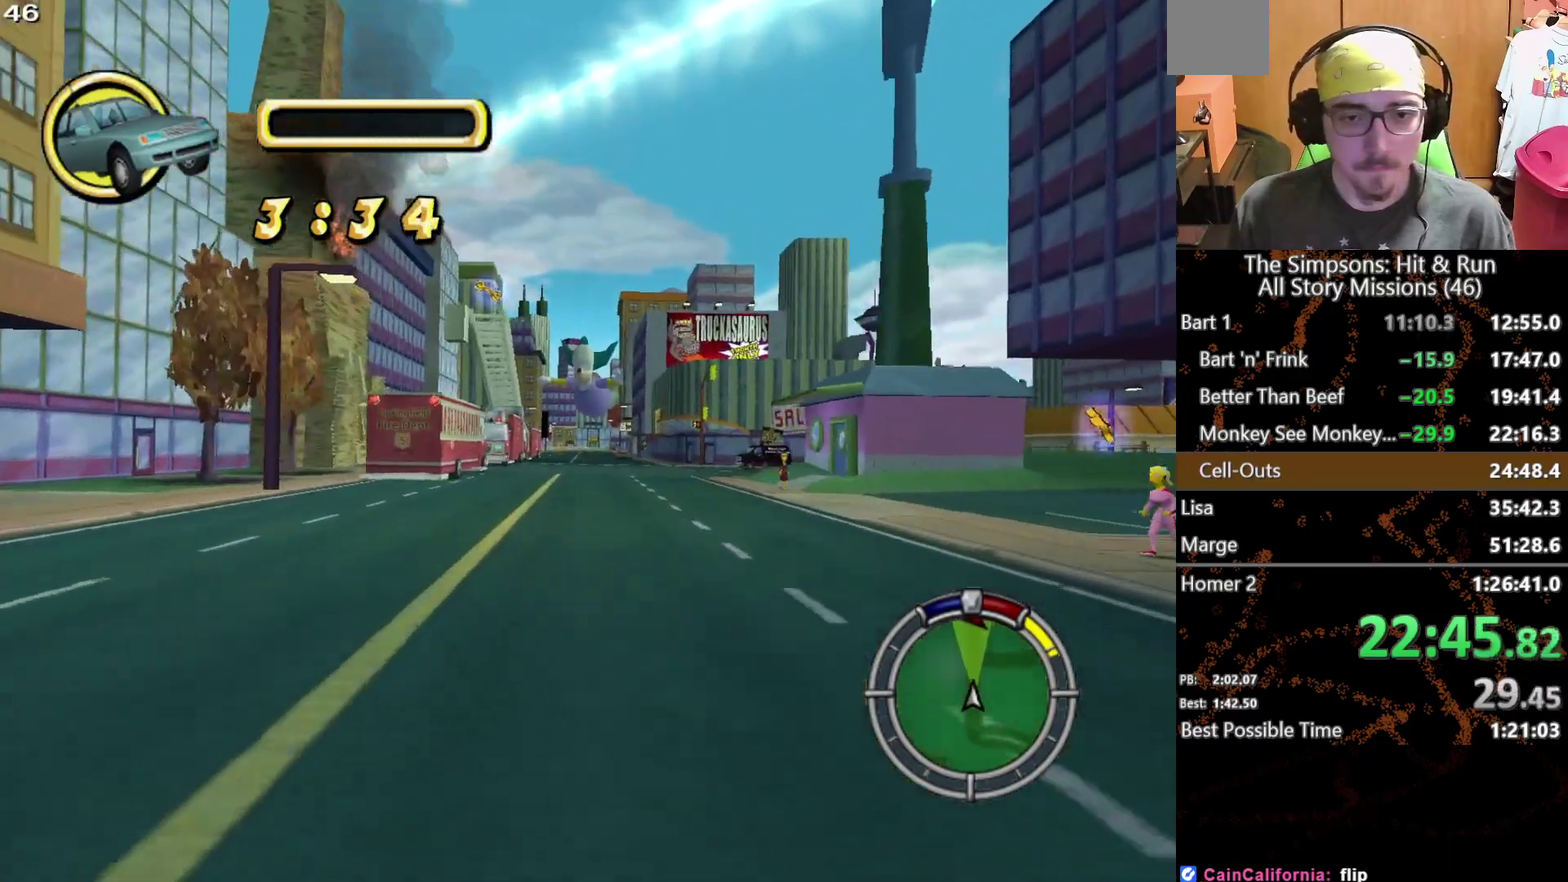
{"buttons": [], "left_stick": "center", "right_stick": "center", "events": []}
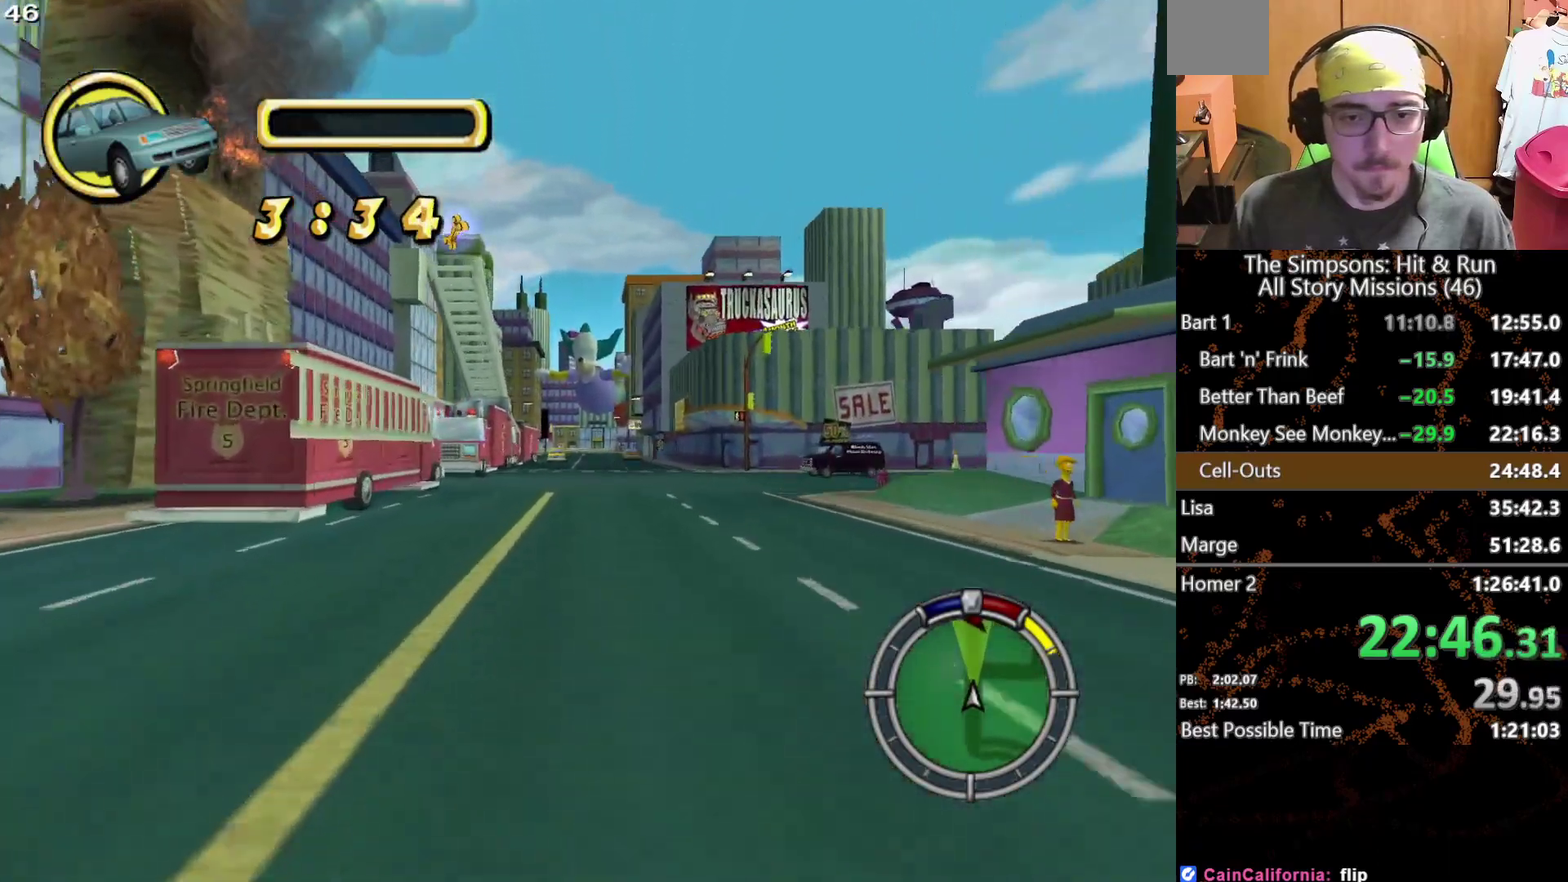
{"buttons": [], "left_stick": "center", "right_stick": "center", "events": []}
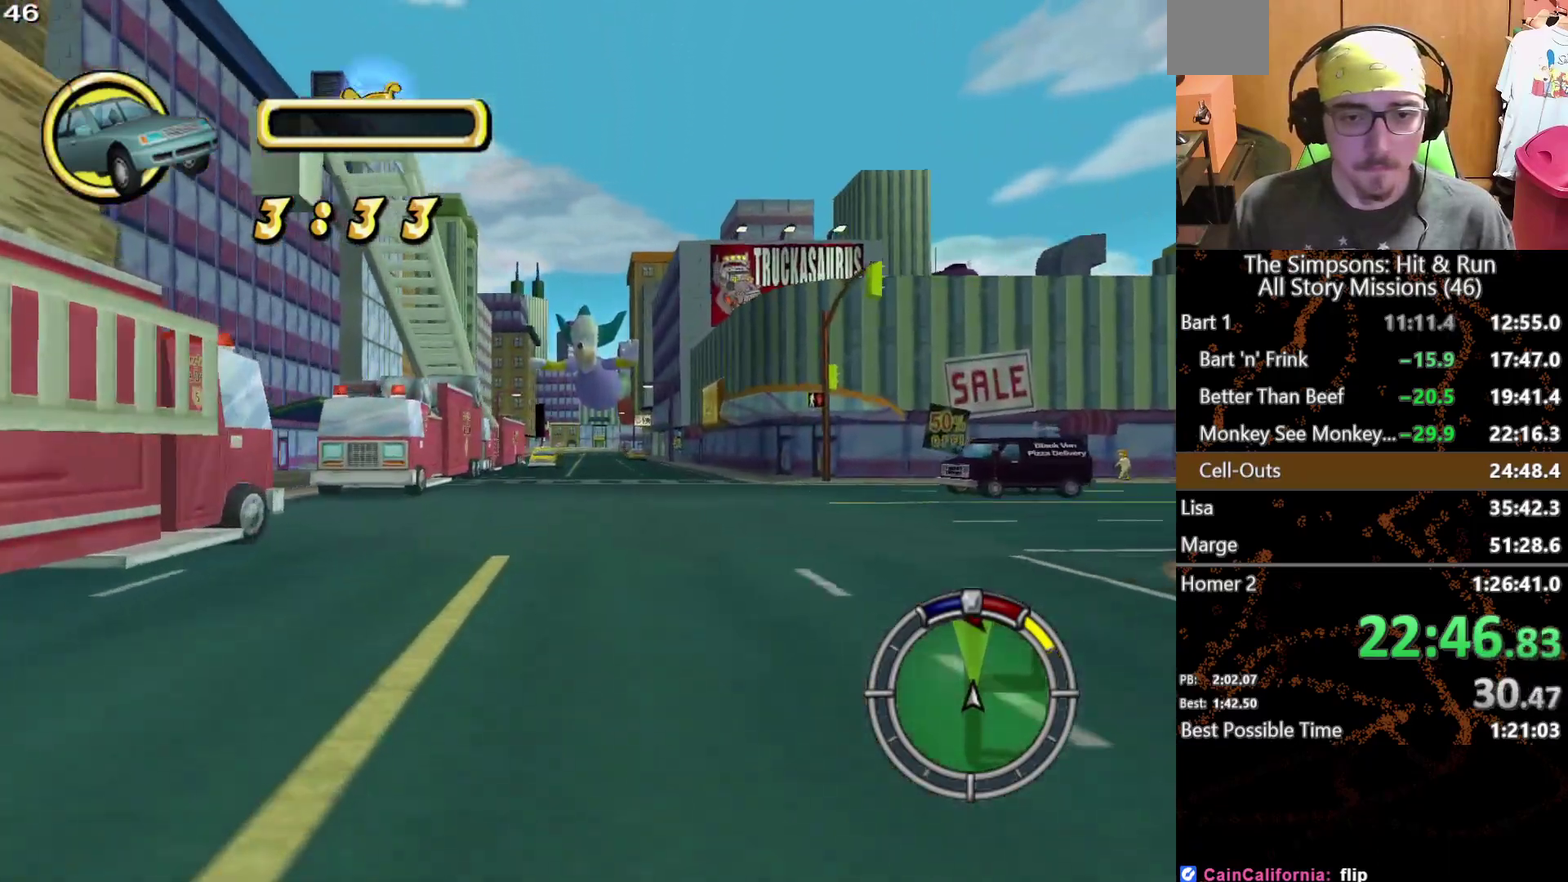
{"buttons": [], "left_stick": "center", "right_stick": "center", "events": [[133, "right_stick", "down"], [267, "right_stick", "center"]]}
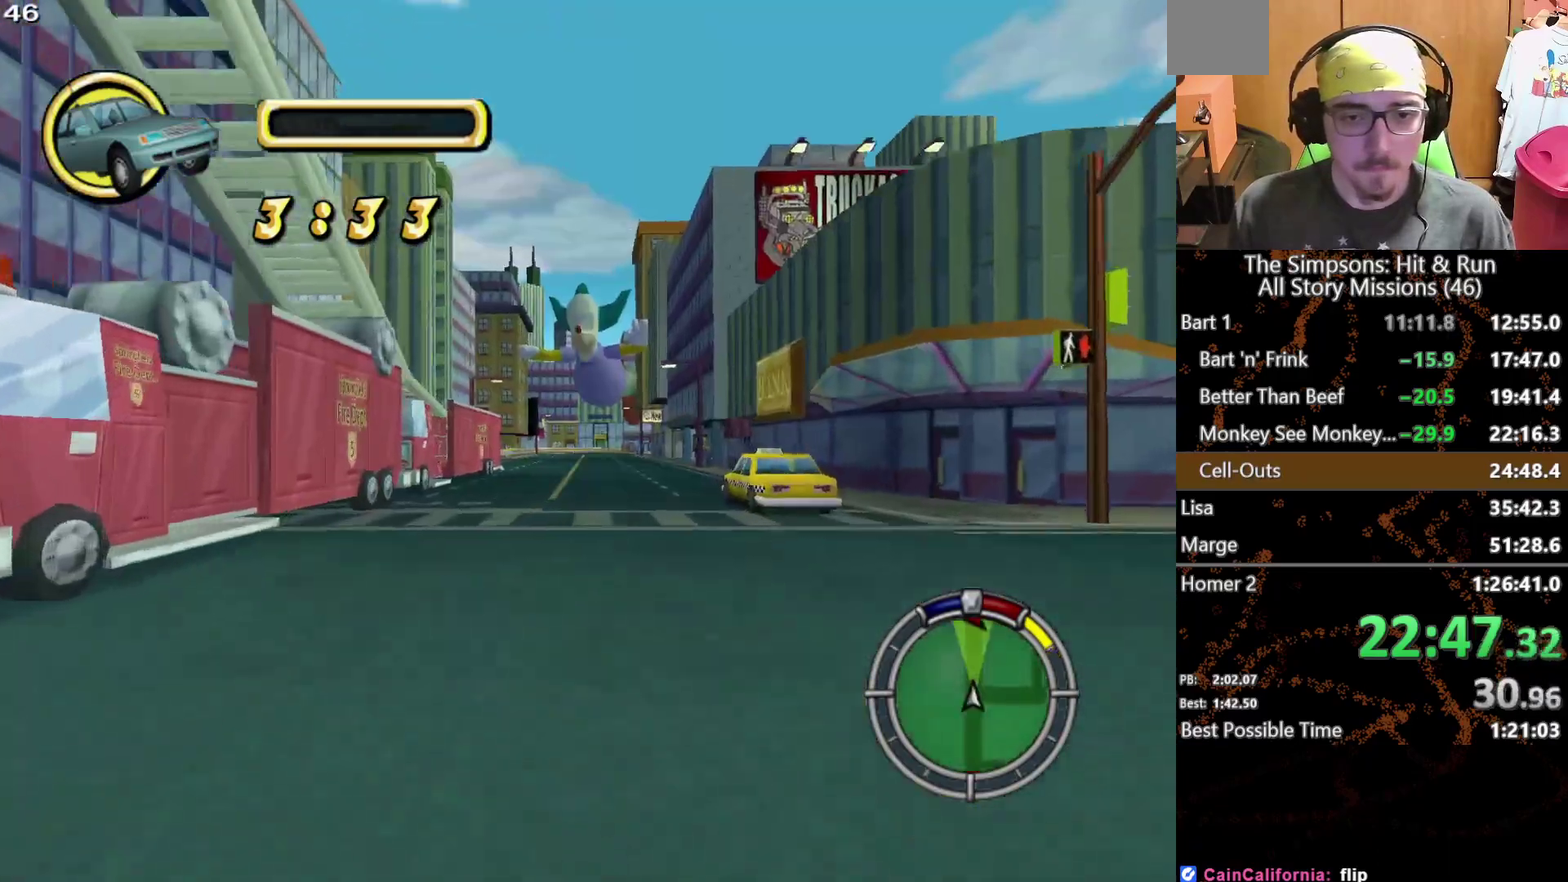
{"buttons": [], "left_stick": "center", "right_stick": "center", "events": [[217, "left_stick", "left"], [483, "left_stick", "center"]]}
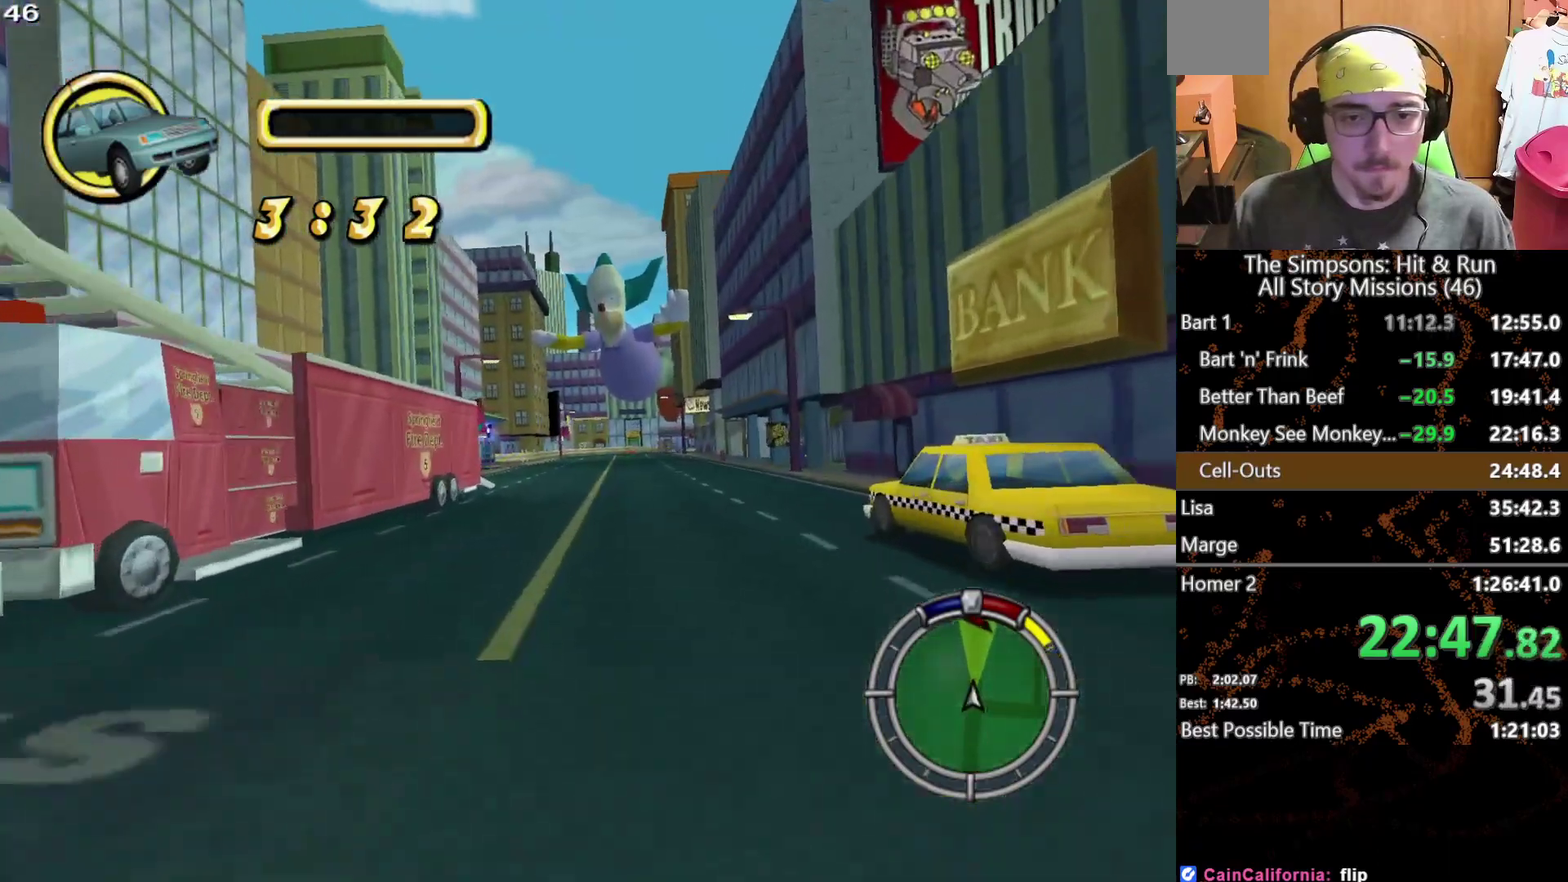
{"buttons": [], "left_stick": "center", "right_stick": "center", "events": []}
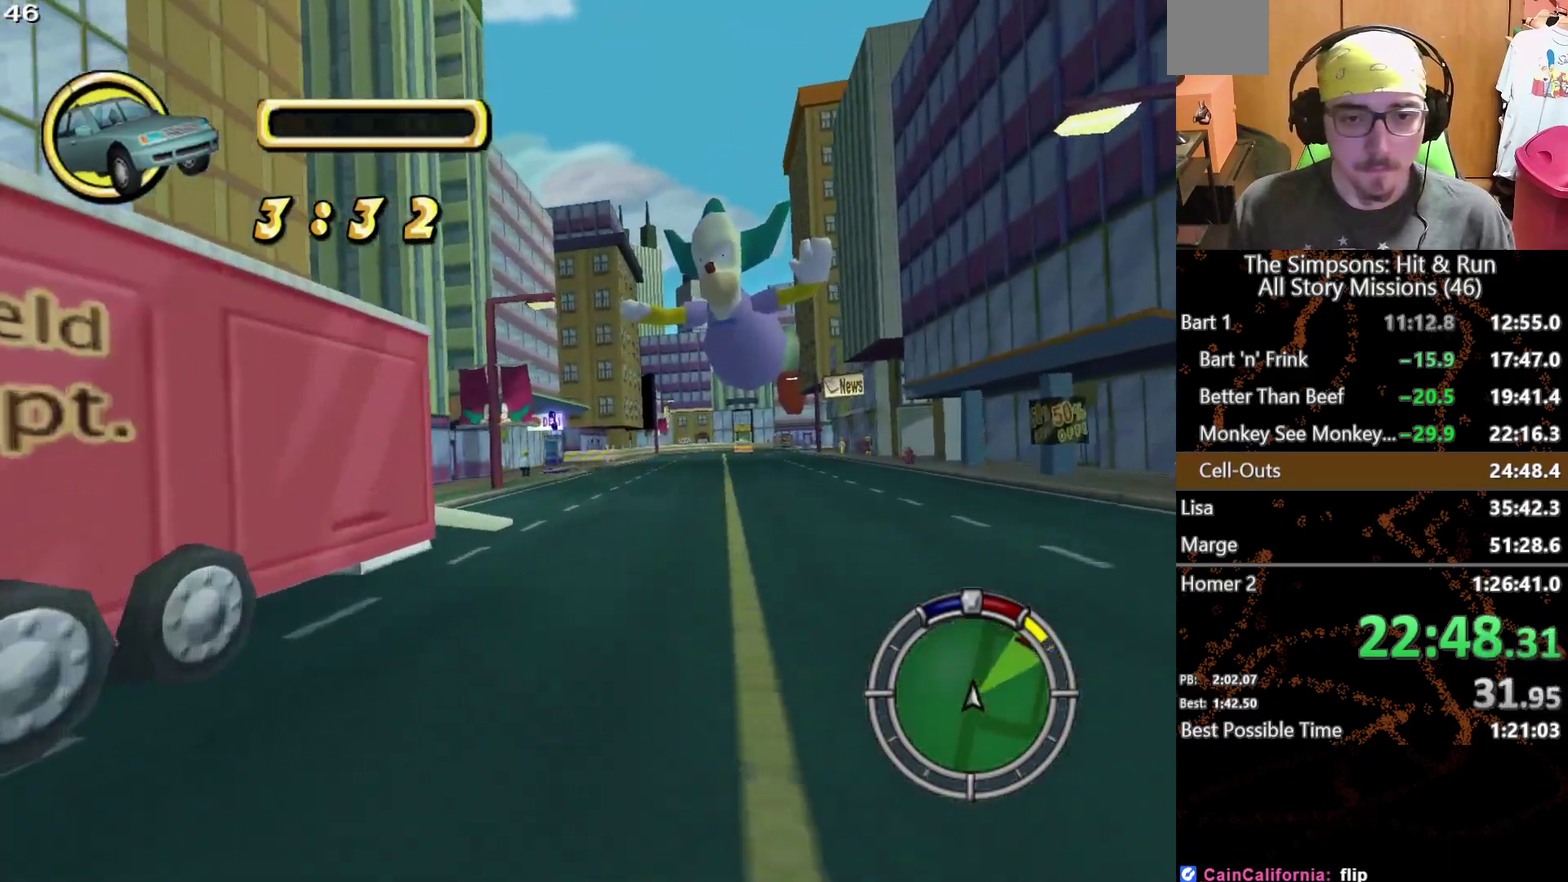
{"buttons": [], "left_stick": "right", "right_stick": "center", "events": [[17, "left_stick", "right"], [133, "left_stick", "center"], [500, "left_stick", "right"]]}
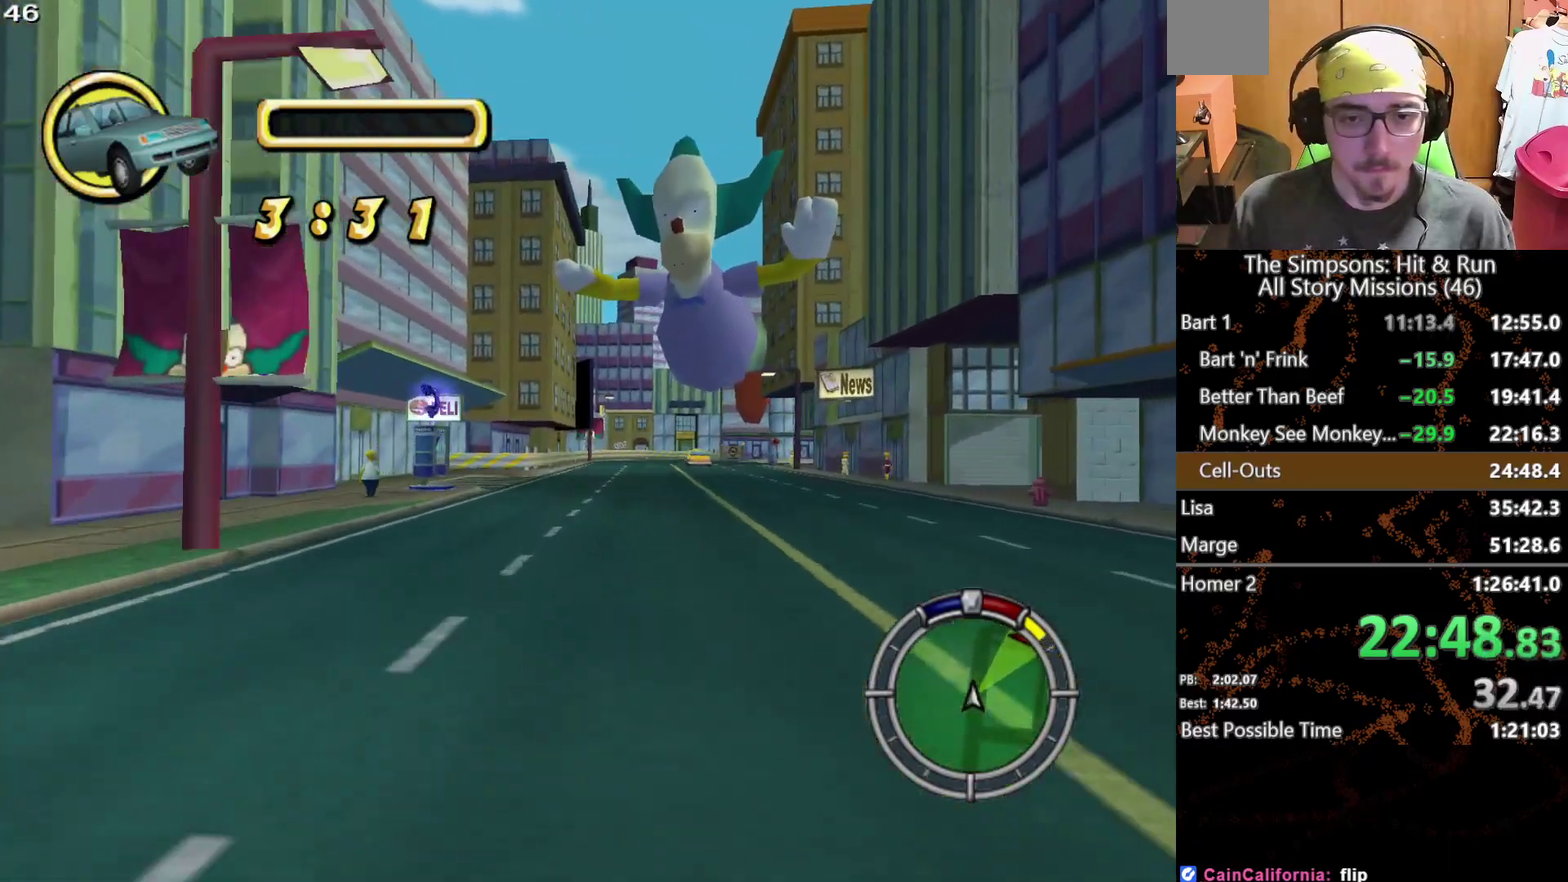
{"buttons": [], "left_stick": "right", "right_stick": "center", "events": [[317, "left_stick", "center"], [417, "left_stick", "right"]]}
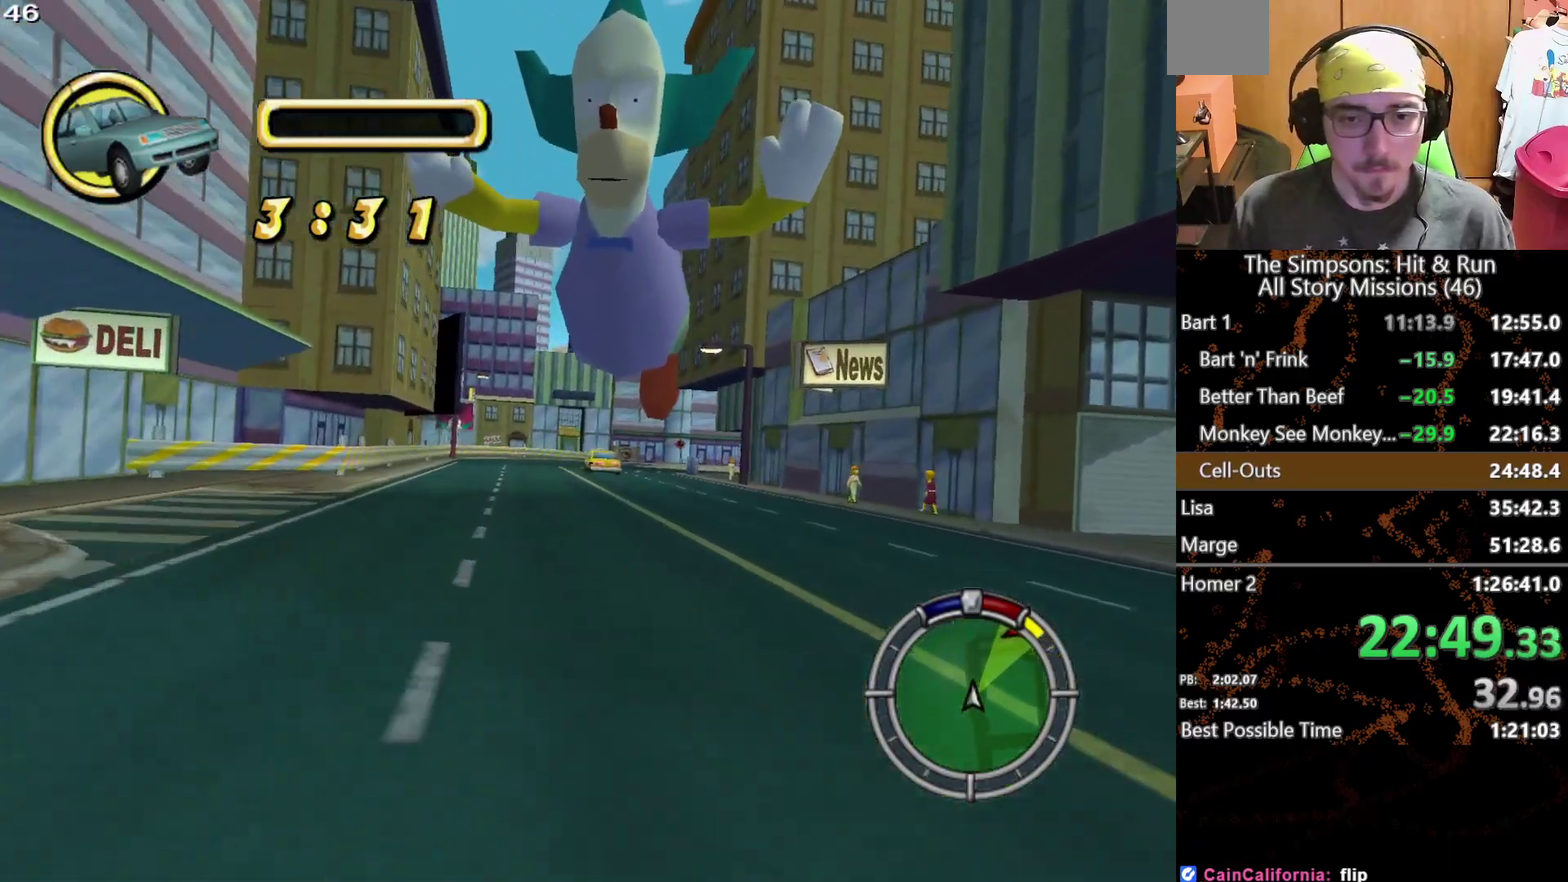
{"buttons": [], "left_stick": "right", "right_stick": "center", "events": [[83, "left_stick", "center"], [250, "left_stick", "right"], [383, "left_stick", "center"], [483, "left_stick", "right"]]}
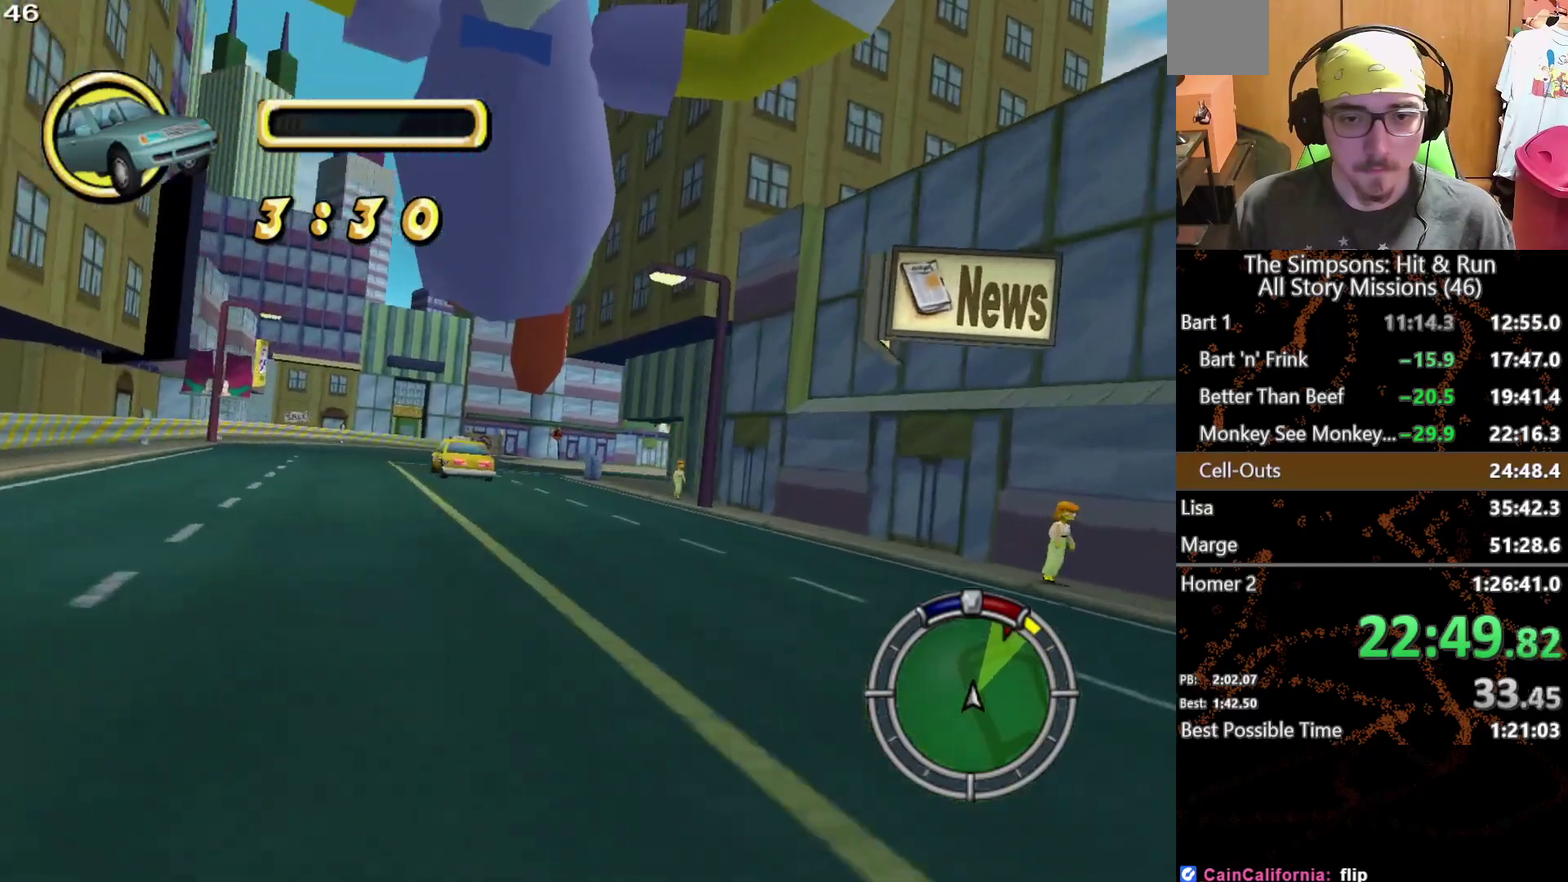
{"buttons": [], "left_stick": "center", "right_stick": "center", "events": [[167, "left_stick", "center"], [283, "left_stick", "right"], [450, "left_stick", "center"]]}
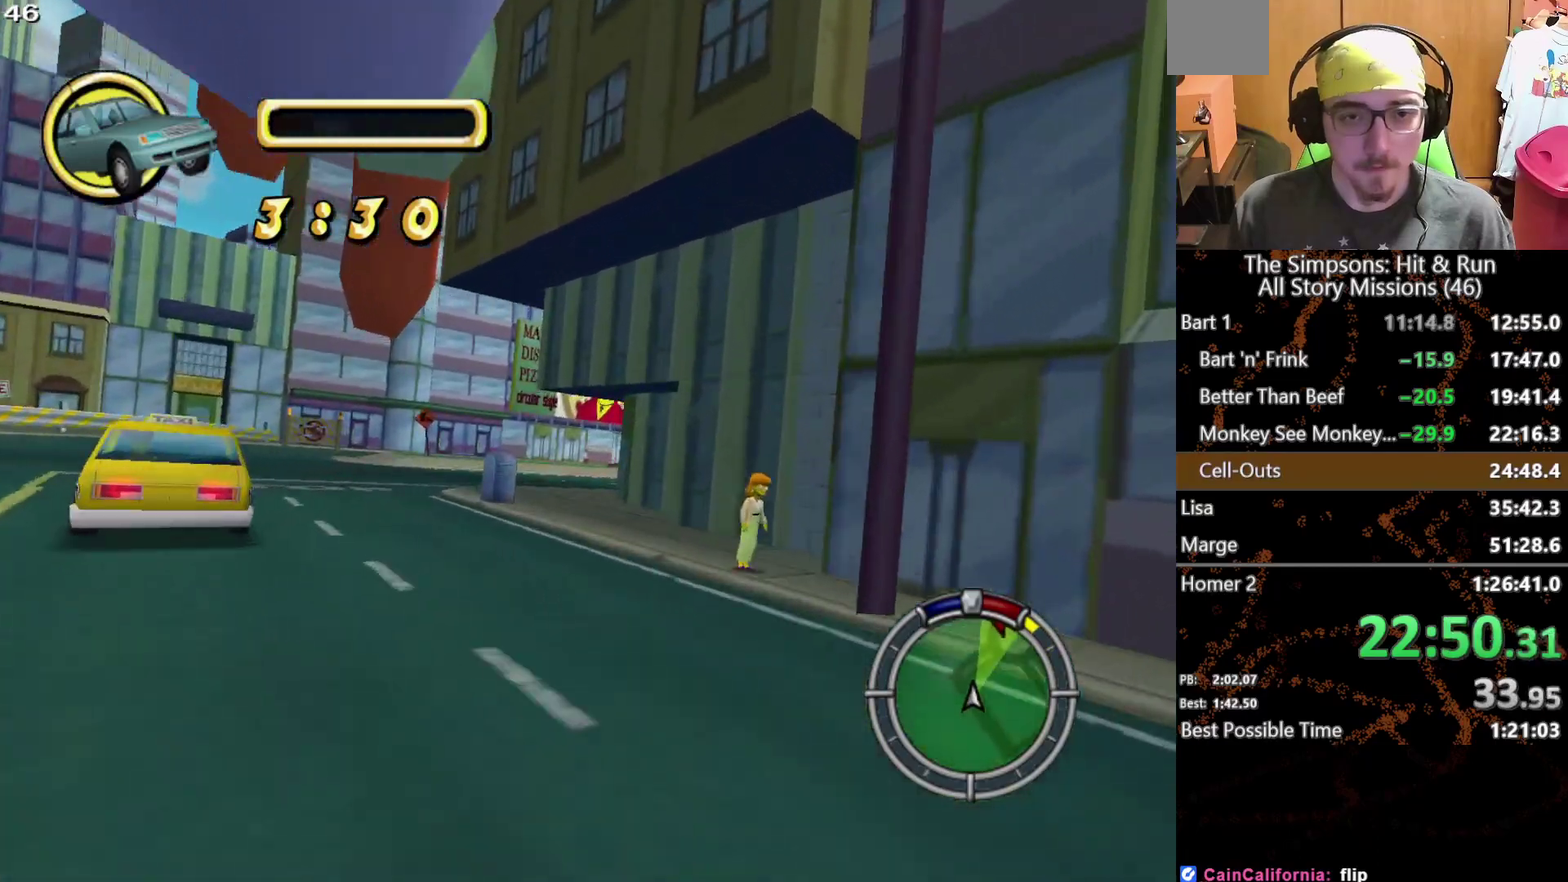
{"buttons": [], "left_stick": "center", "right_stick": "center", "events": [[83, "left_stick", "right"], [183, "left_stick", "center"]]}
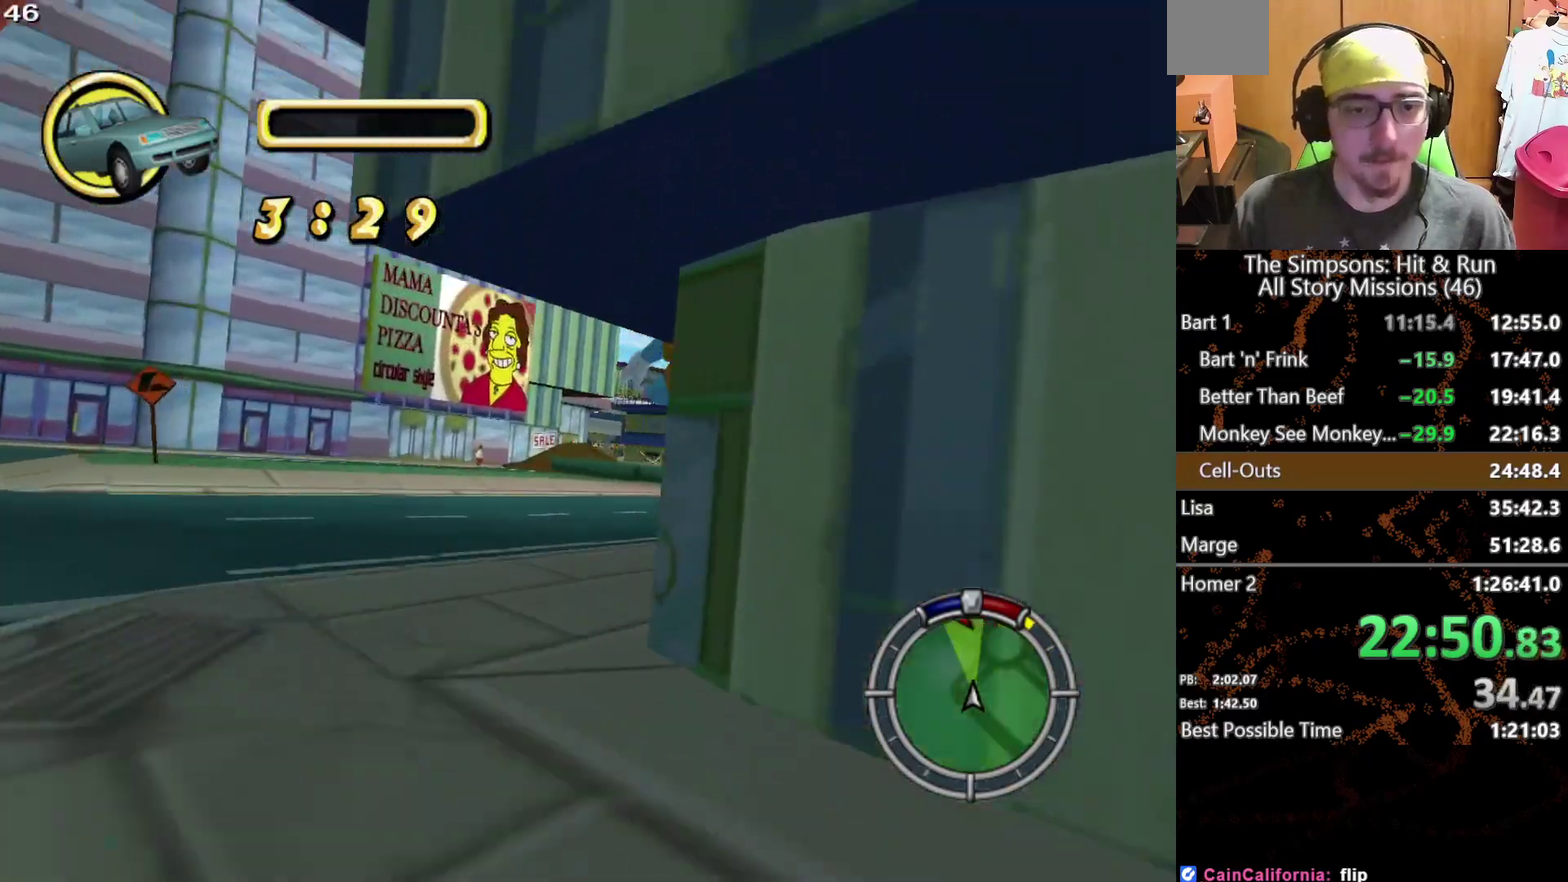
{"buttons": [], "left_stick": "right", "right_stick": "center", "events": [[17, "left_stick", "right"]]}